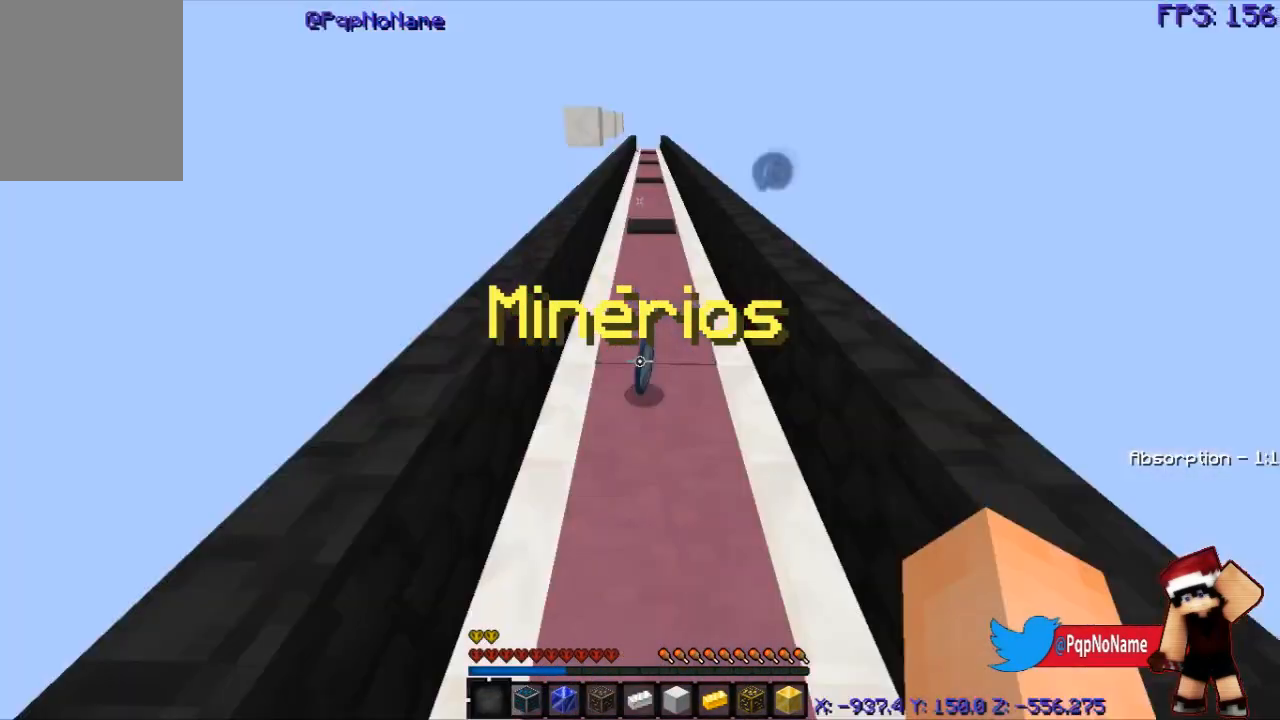
Gameplay with keyboard and mouse; each line is a JSON object with the keys and mouse buttons held at the frame after it. "events" lists presses ("down") and releases ("up") of "a", "d", "s", "w", "mouse_left" and "mouse_right" between this image and that frame as [ms after this image, input, new state], when the widget could be followed in between. "mouse_left", "mouse_right" = the "left", "right" buttons of the "mouse" list. No other keys are recorded. Fast repeated clicks can show as one long hold. Mouse movement is not recorded.
{"keys": ["w"], "mouse": [], "events": []}
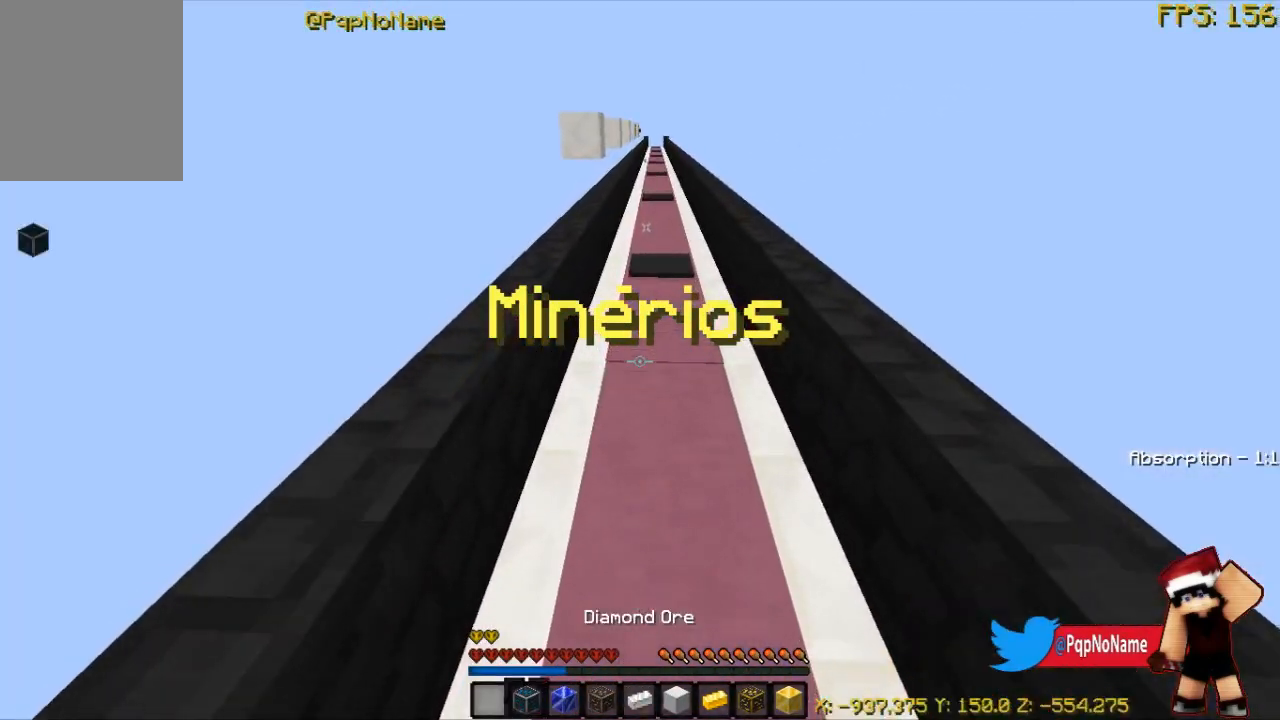
{"keys": ["s"], "mouse": [], "events": [[100, "w", "up"], [300, "s", "down"]]}
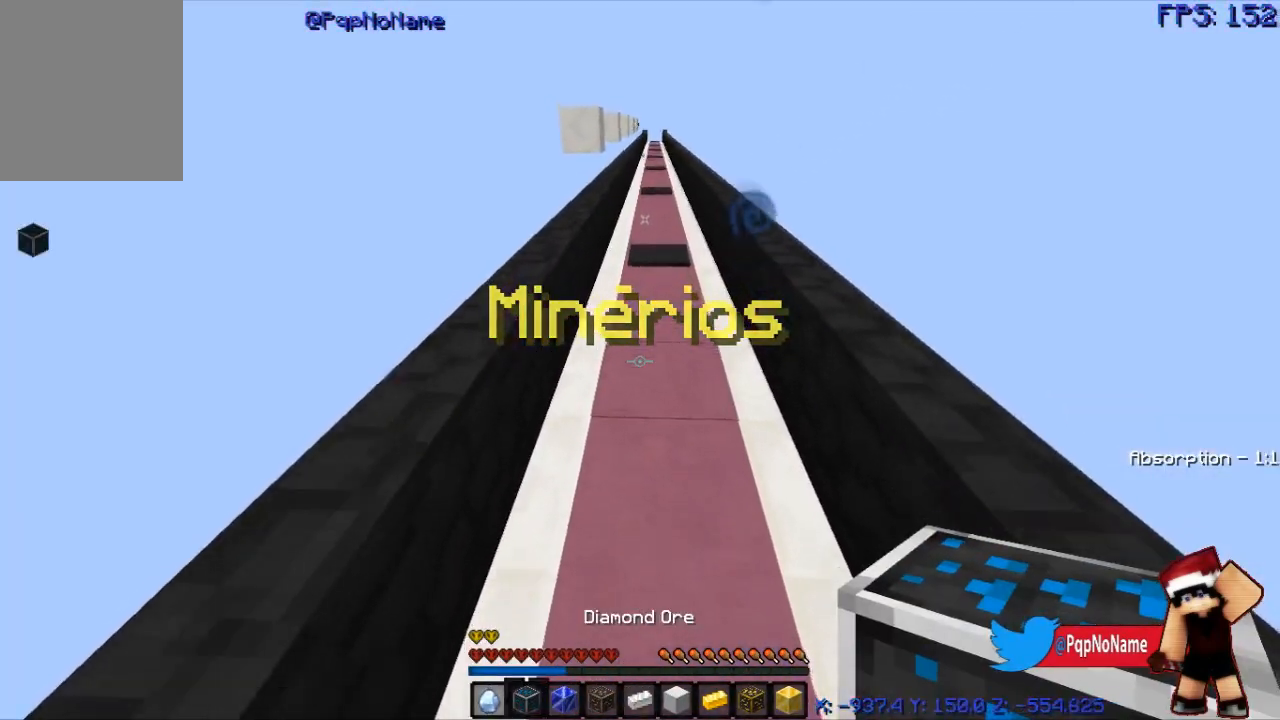
{"keys": [], "mouse": ["left"], "events": [[234, "mouse_left", "down"], [501, "s", "up"]]}
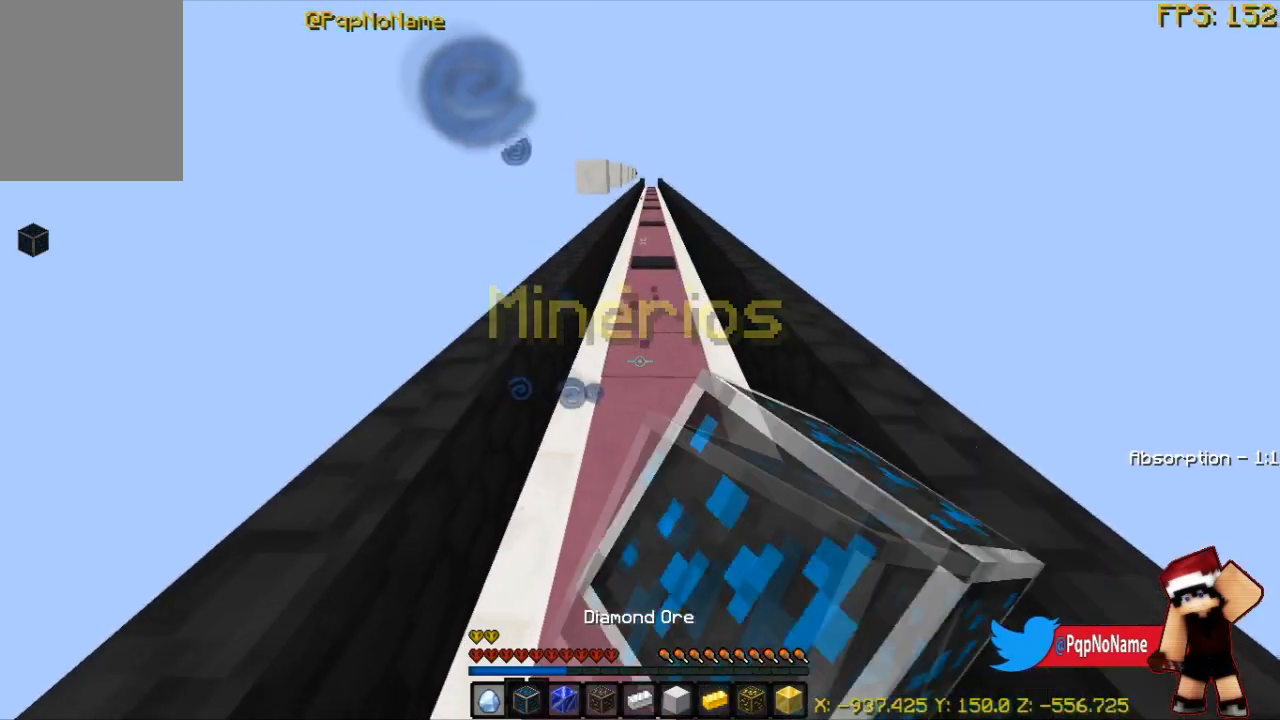
{"keys": [], "mouse": [], "events": [[16, "mouse_left", "up"]]}